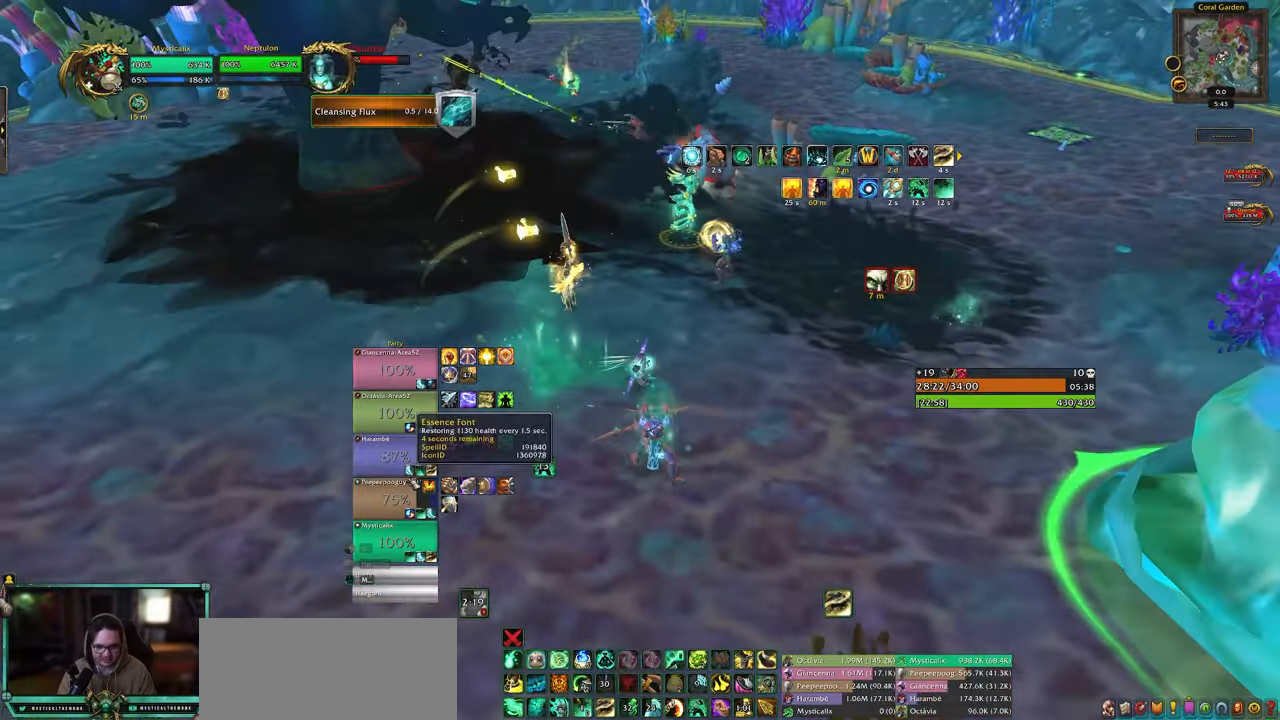
Gameplay with keyboard and mouse; each line is a JSON object with the keys and mouse buttons held at the frame after it. "events" lists presses ("down") and releases ("up") of "0", "1", "2", "3", "4", "5", "6", "7", "8", "9", "a", "alt", "c", "caps_lock", "ctrl", "d", "e", "equals", "escape", "f", "g", "minus", "q", "r", "s", "shift", "space", "t", "tab", "v", "w", "x", "y", "z", "mouse_left", "mouse_middle", "mouse_right", "mouse_wheel_up" and "mouse_wheel_down" between this image and that frame as [ms after this image, input, new state], when the widget could be followed in between. "mouse_left", "mouse_middle", "mouse_right", "mouse_wheel_up", "mouse_wheel_down" = the "left", "middle", "right", "wheel_up", "wheel_down" buttons of the "mouse" list. No other keys are recorded. Mouse movement is not recorded. Not read: other_keys.
{"keys": [], "mouse": [], "events": [[133, "mouse_left", "down"], [133, "w", "down"], [267, "4", "down"], [267, "mouse_left", "up"], [267, "w", "up"], [317, "d", "down"], [367, "4", "up"], [417, "4", "down"], [450, "d", "up"], [500, "4", "up"]]}
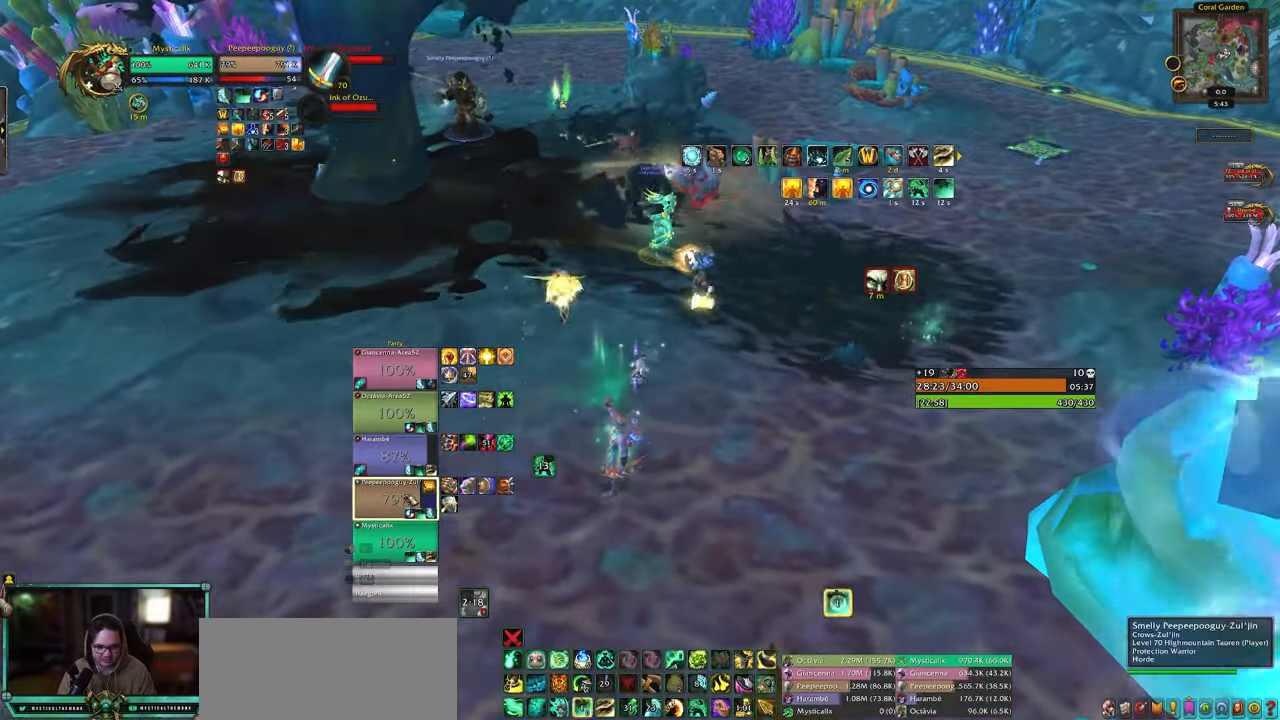
{"keys": ["d"], "mouse": ["right"], "events": [[150, "d", "down"], [233, "d", "up"], [233, "w", "down"], [333, "mouse_right", "down"], [433, "d", "down"], [433, "w", "up"]]}
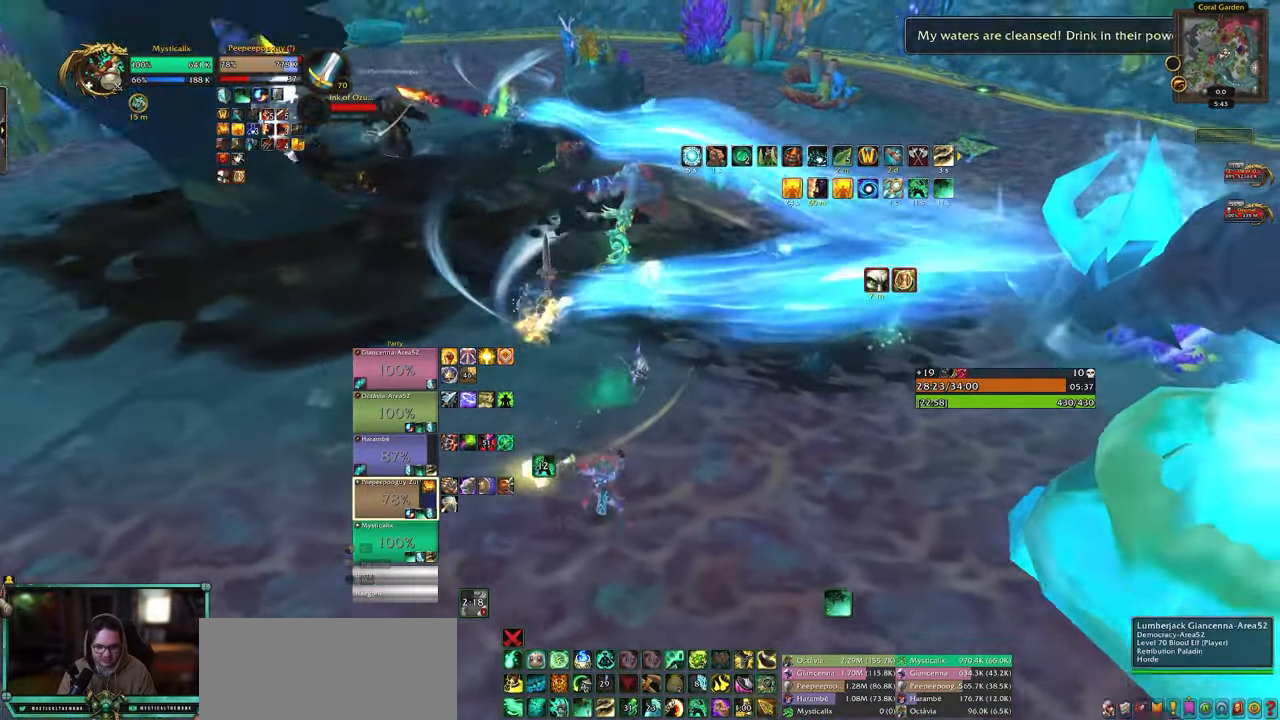
{"keys": ["d", "w"], "mouse": ["right"], "events": [[167, "4", "down"], [300, "4", "up"], [350, "4", "down"], [483, "4", "up"], [483, "w", "down"]]}
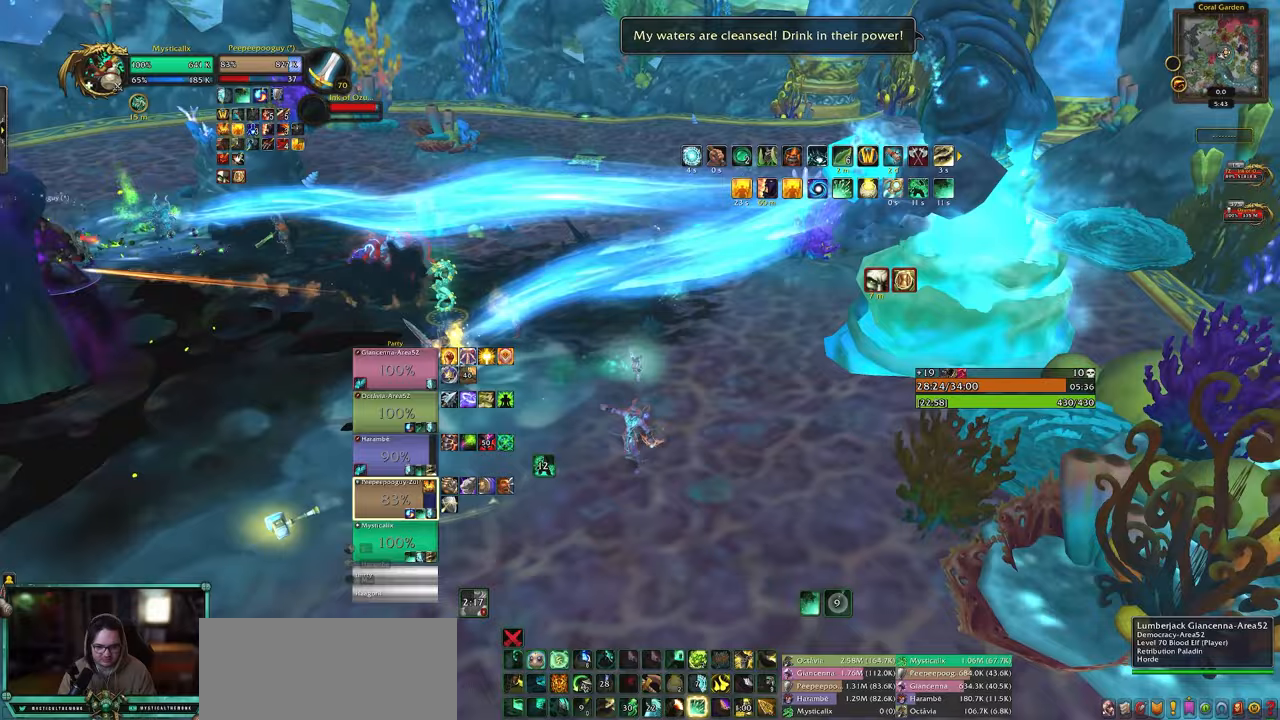
{"keys": ["alt", "d", "w"], "mouse": ["right"], "events": [[267, "alt", "down"], [317, "mouse_middle", "down"], [417, "mouse_middle", "up"]]}
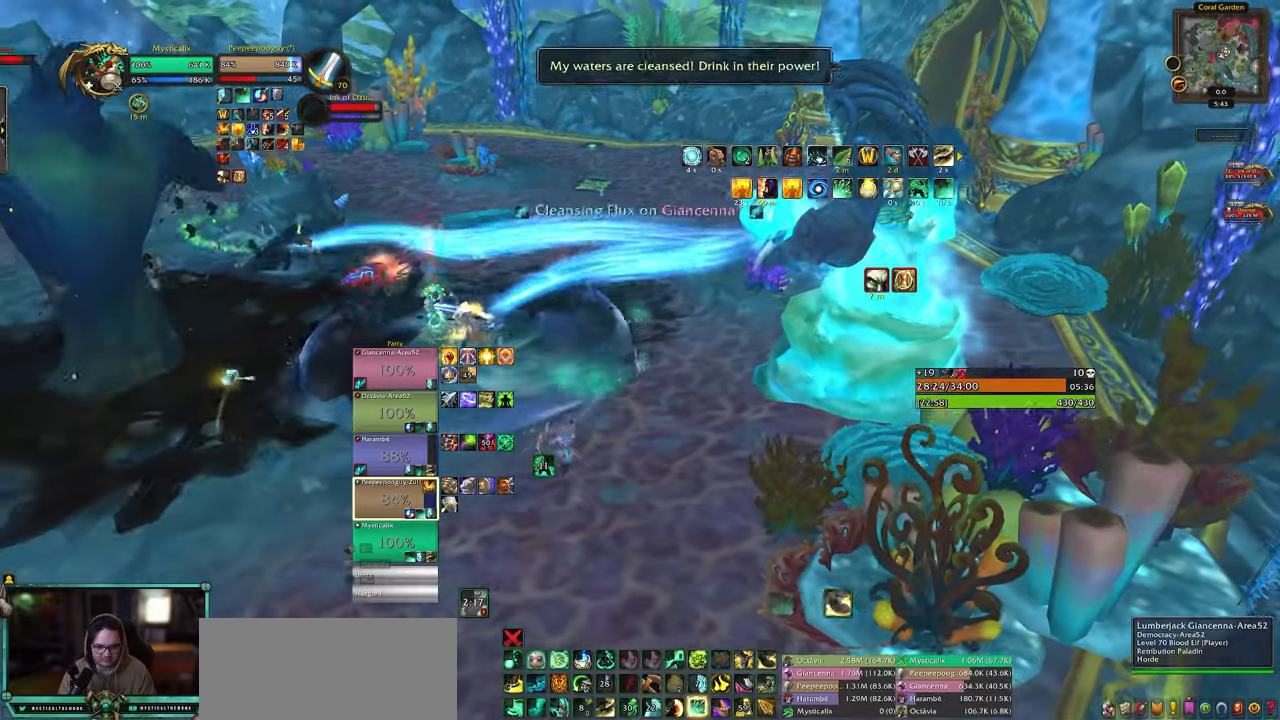
{"keys": ["d", "w"], "mouse": ["right"], "events": [[50, "mouse_middle", "down"], [150, "alt", "up"], [150, "mouse_middle", "up"]]}
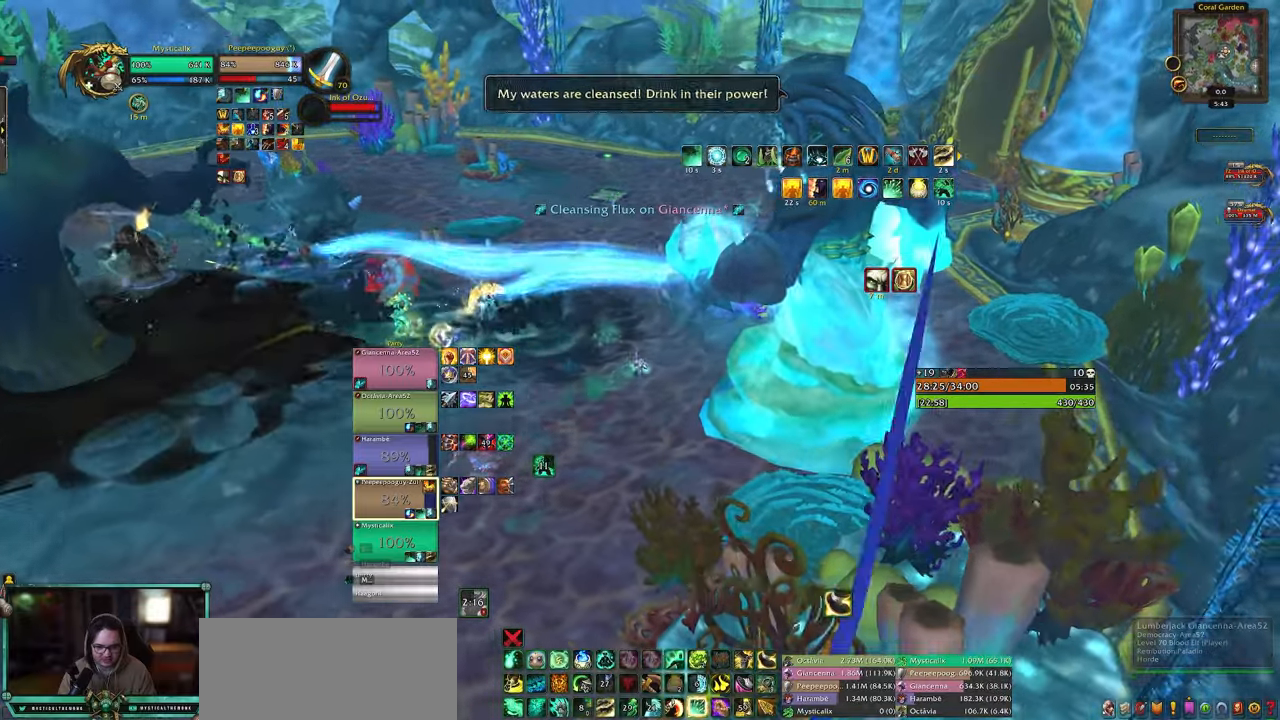
{"keys": ["w"], "mouse": ["right"], "events": [[17, "shift", "down"], [67, "d", "up"], [117, "4", "down"], [217, "4", "up"], [300, "4", "down"], [450, "4", "up"], [450, "shift", "up"]]}
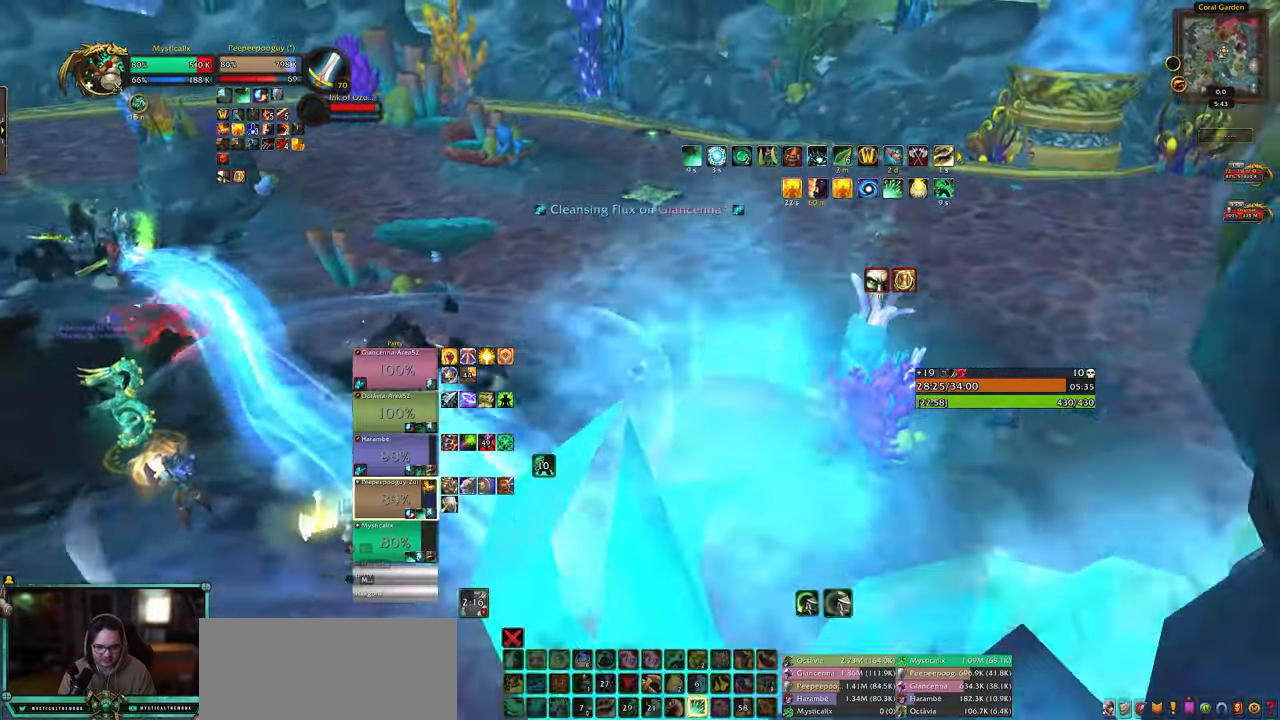
{"keys": ["f", "shift", "w"], "mouse": [], "events": [[133, "mouse_left", "down"], [317, "mouse_left", "up"], [317, "shift", "down"], [417, "f", "down"], [467, "mouse_right", "up"]]}
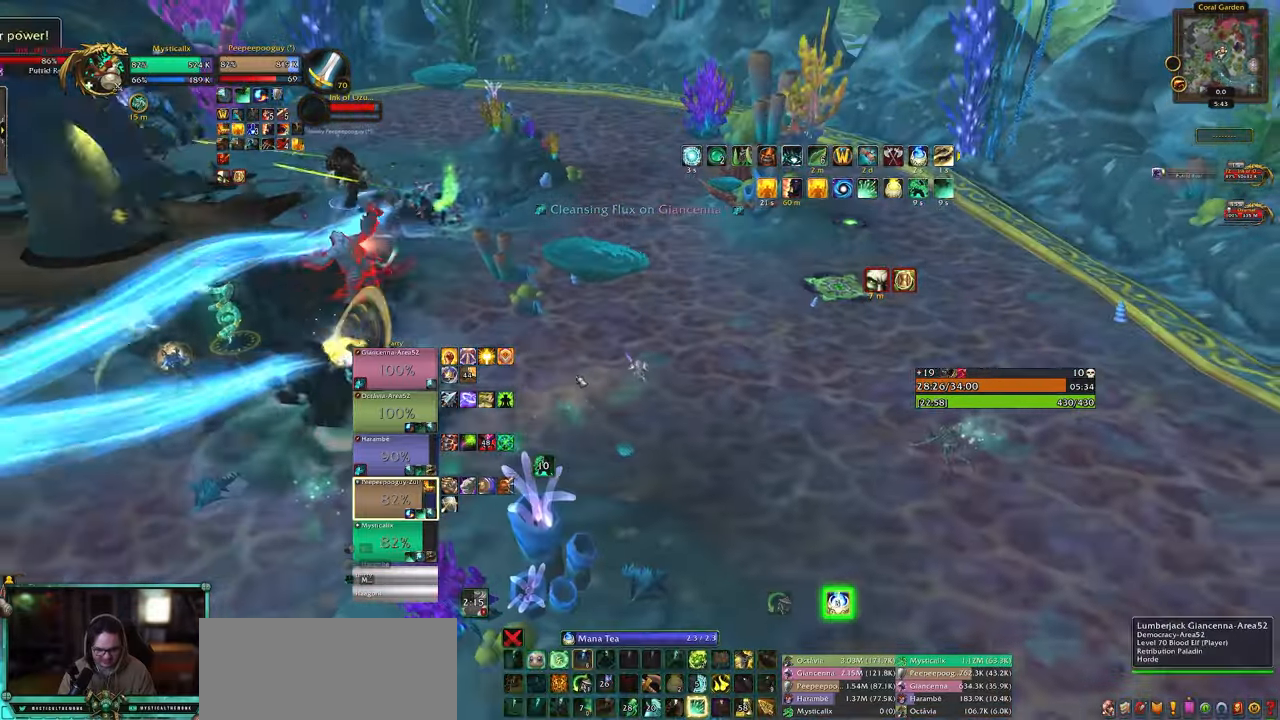
{"keys": ["w"], "mouse": ["right"], "events": [[50, "f", "up"], [100, "f", "down"], [233, "f", "up"], [233, "shift", "up"], [383, "mouse_right", "down"]]}
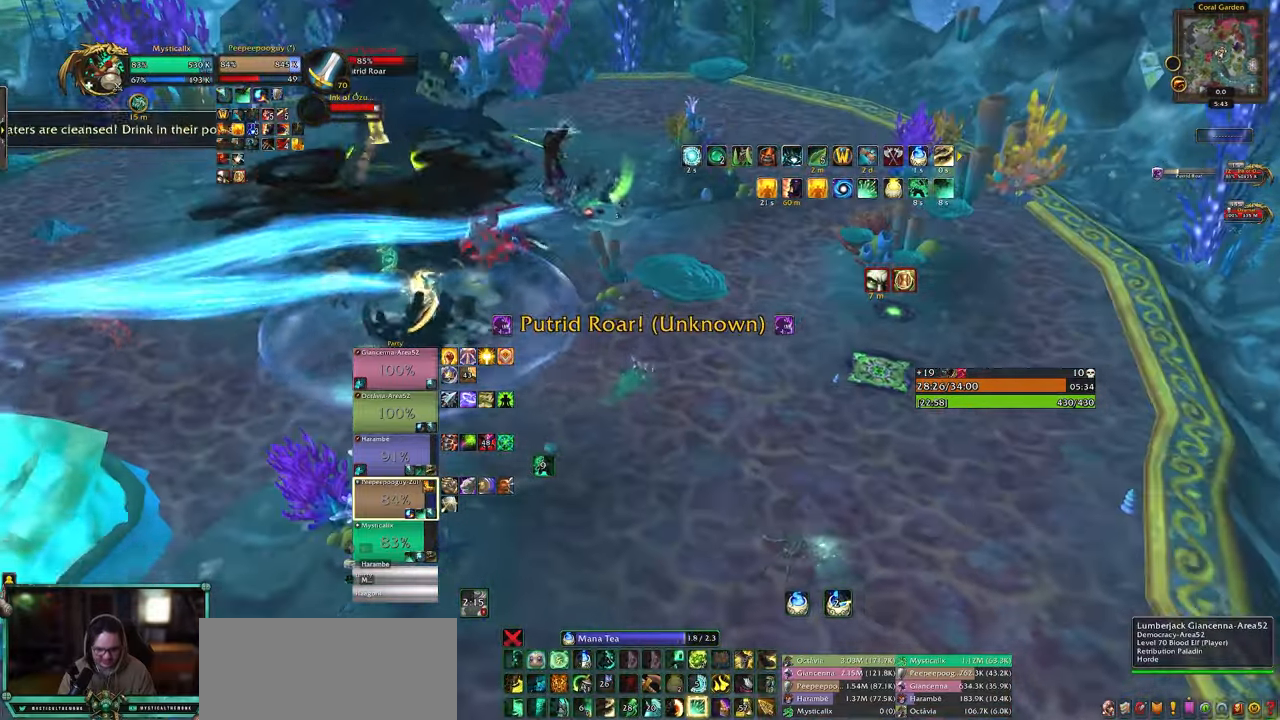
{"keys": ["w"], "mouse": [], "events": [[17, "d", "down"], [67, "mouse_right", "up"], [400, "d", "up"]]}
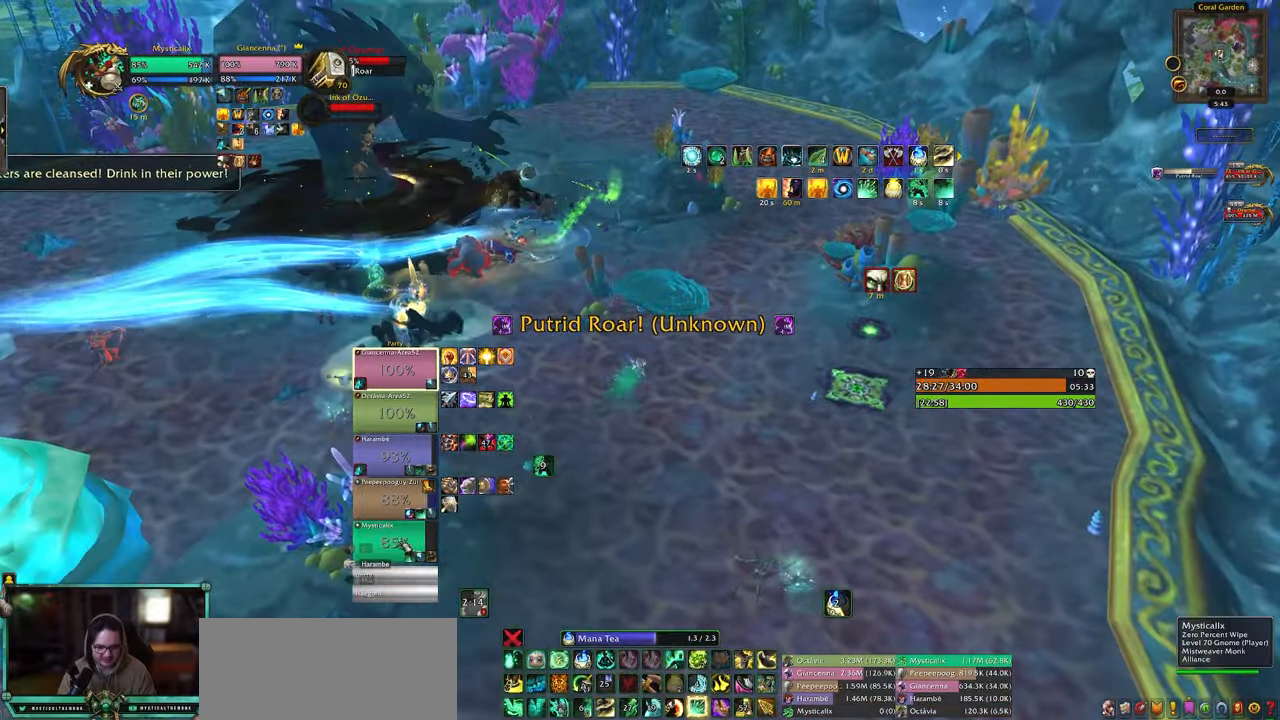
{"keys": ["1"], "mouse": [], "events": [[133, "mouse_left", "down"], [217, "w", "up"], [267, "mouse_left", "up"], [317, "1", "down"], [417, "1", "up"], [467, "1", "down"]]}
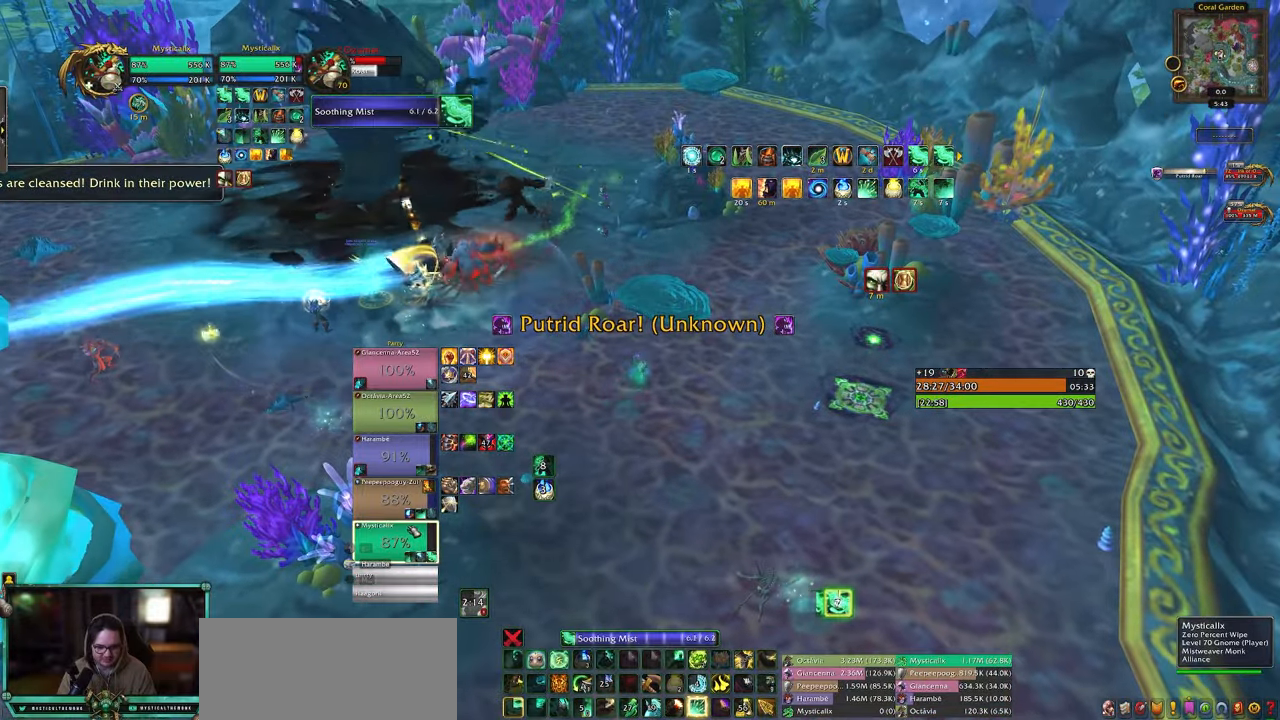
{"keys": [], "mouse": [], "events": [[100, "1", "up"], [433, "5", "down"], [483, "5", "up"]]}
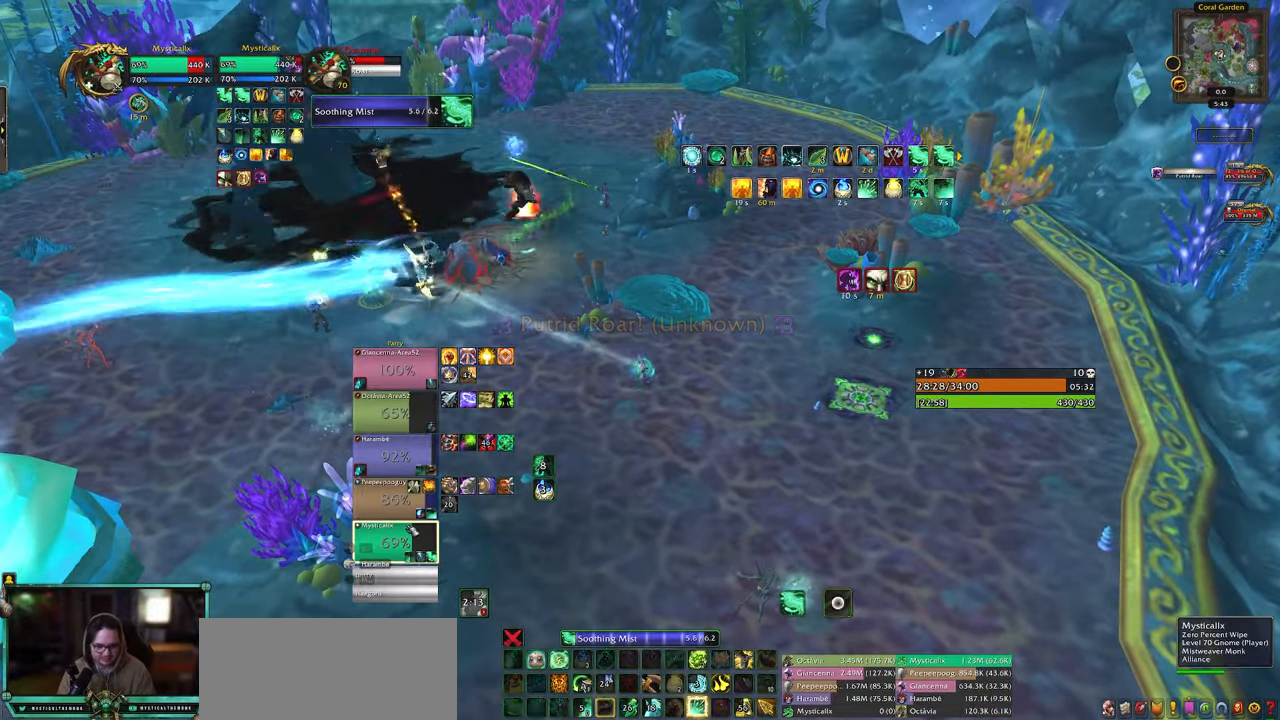
{"keys": [], "mouse": [], "events": [[67, "5", "down"], [167, "5", "up"], [217, "5", "down"], [350, "5", "up"]]}
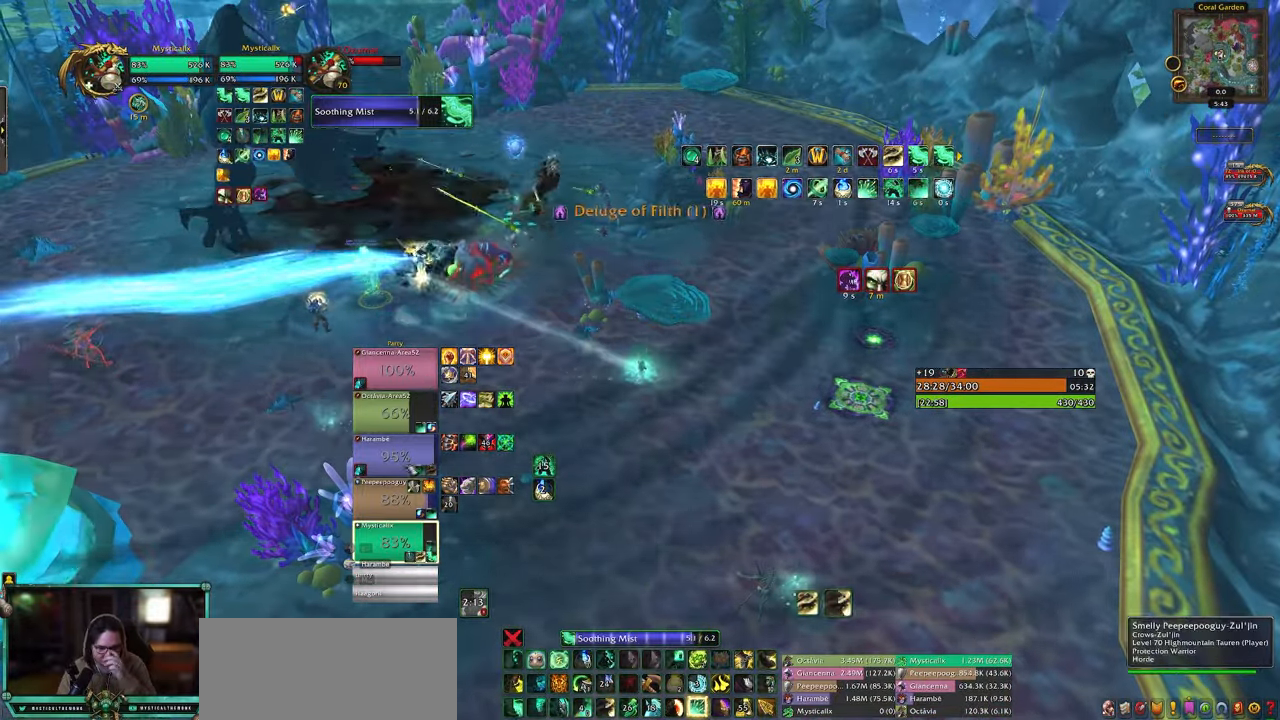
{"keys": [], "mouse": [], "events": [[267, "mouse_left", "down"], [417, "mouse_left", "up"]]}
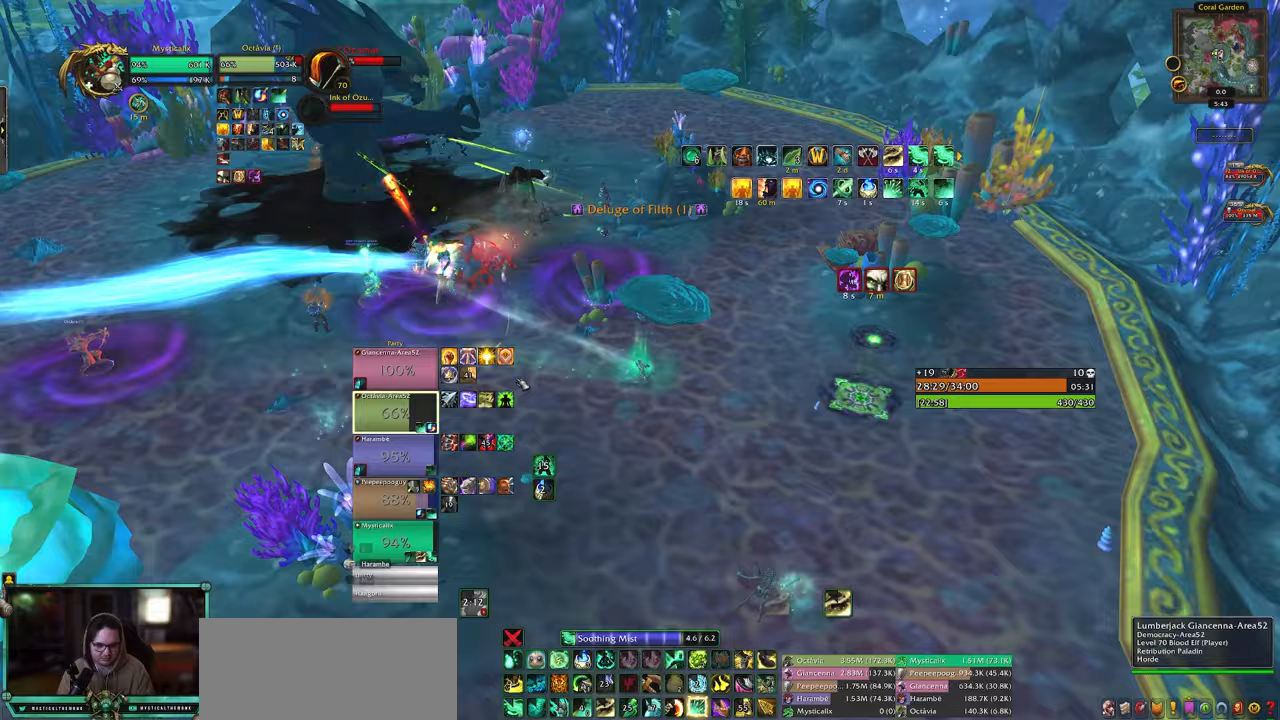
{"keys": ["1"], "mouse": ["right"], "events": [[50, "mouse_right", "down"], [200, "1", "down"], [283, "1", "up"], [383, "1", "down"]]}
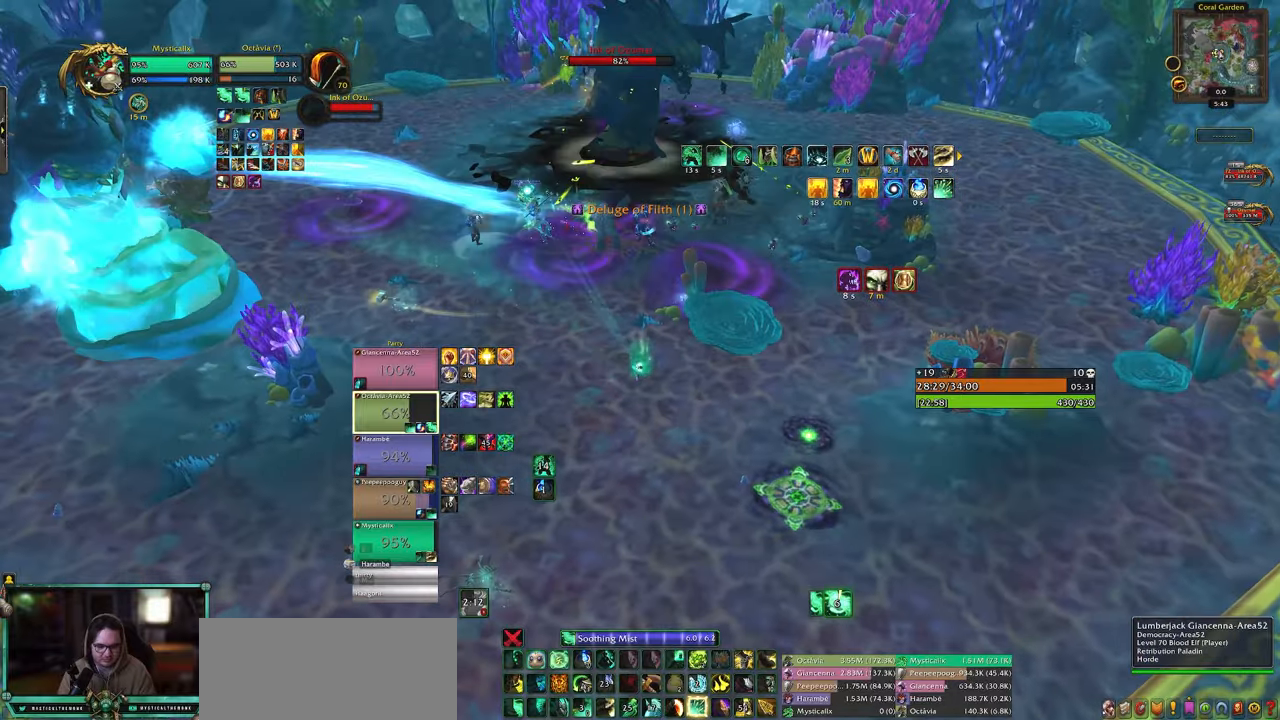
{"keys": ["5"], "mouse": ["right"], "events": [[17, "1", "up"], [300, "5", "down"], [400, "5", "up"], [483, "5", "down"]]}
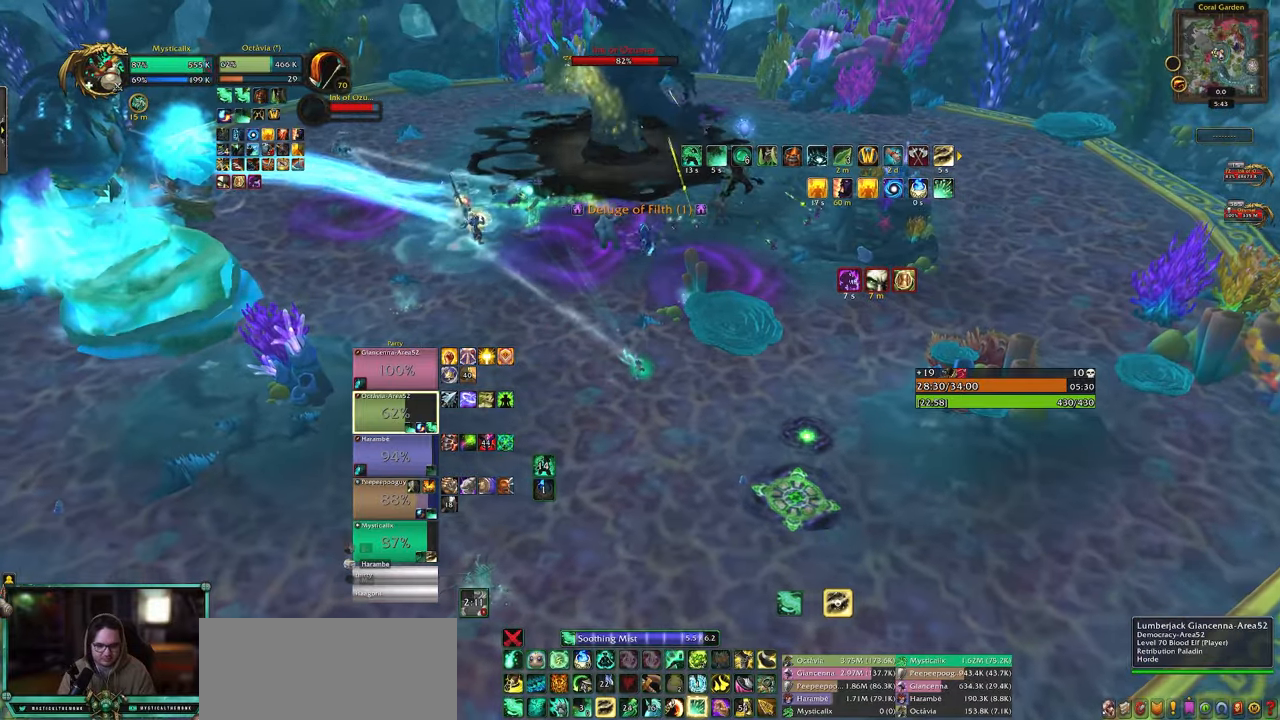
{"keys": [], "mouse": [], "events": [[83, "5", "up"], [133, "5", "down"], [267, "5", "up"], [317, "mouse_right", "up"]]}
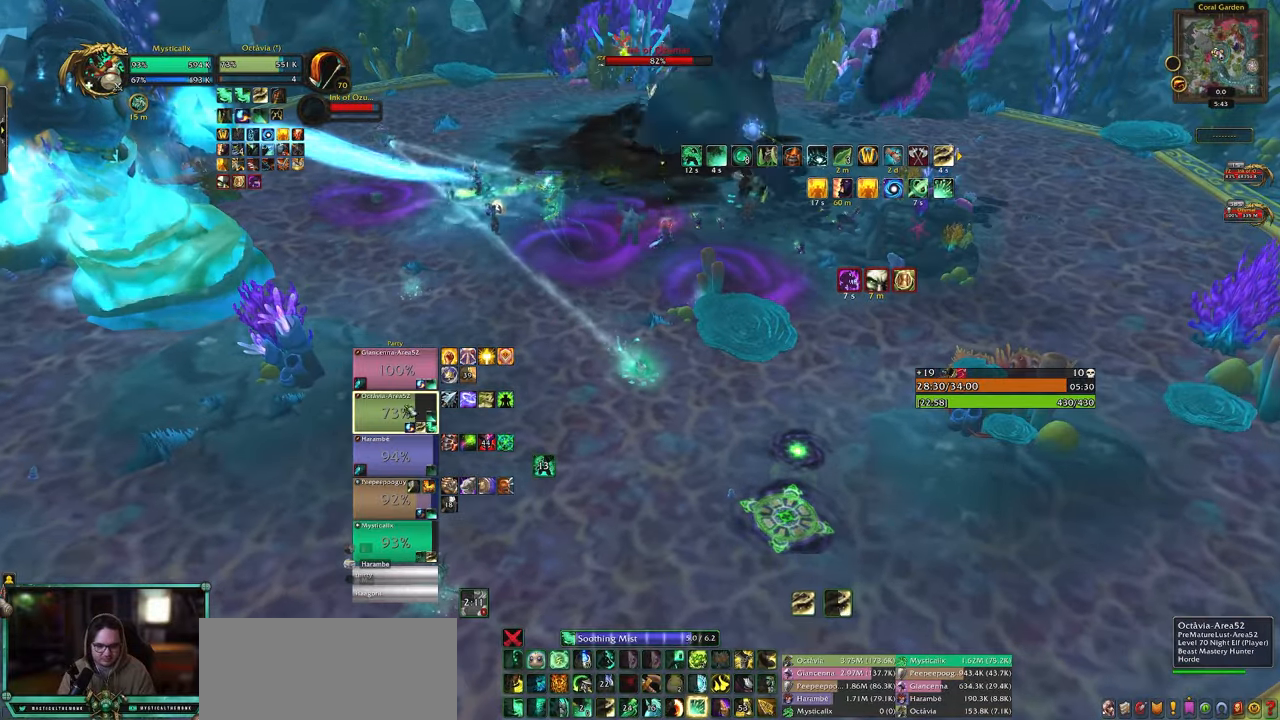
{"keys": [], "mouse": [], "events": [[383, "9", "down"], [483, "9", "up"]]}
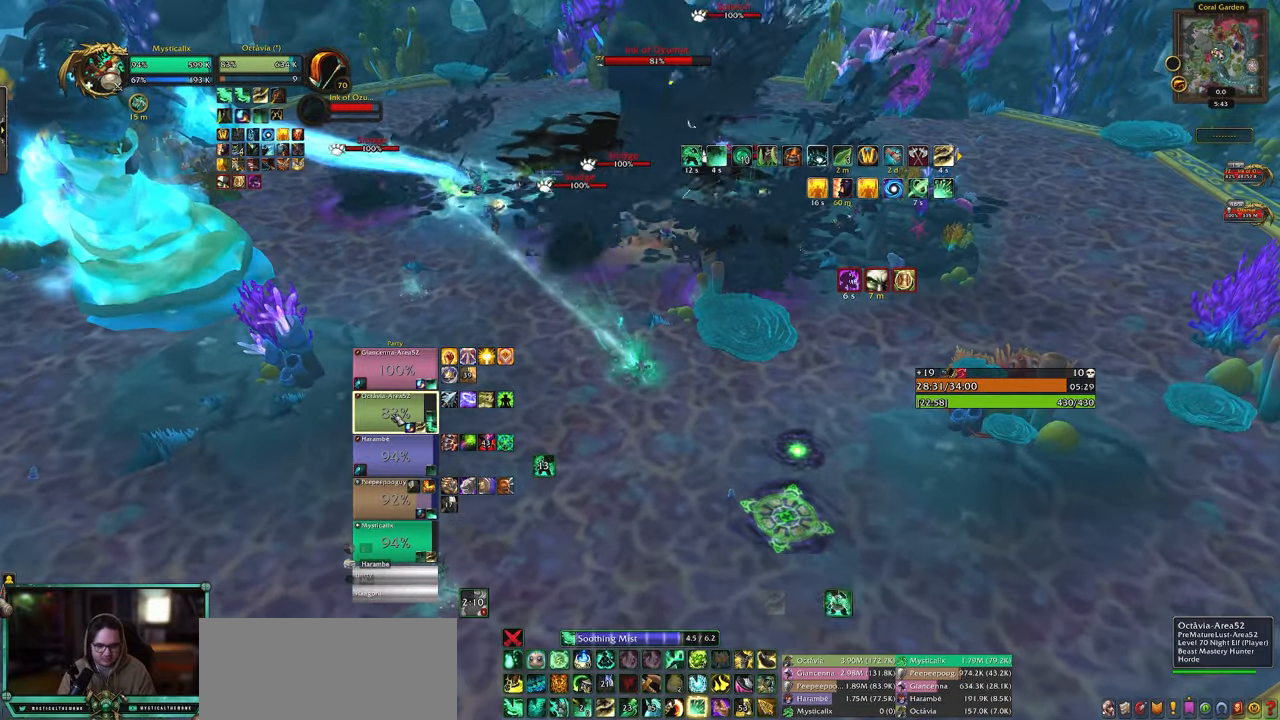
{"keys": [], "mouse": [], "events": [[67, "9", "down"], [167, "9", "up"], [217, "9", "down"], [350, "9", "up"], [400, "9", "down"], [483, "9", "up"]]}
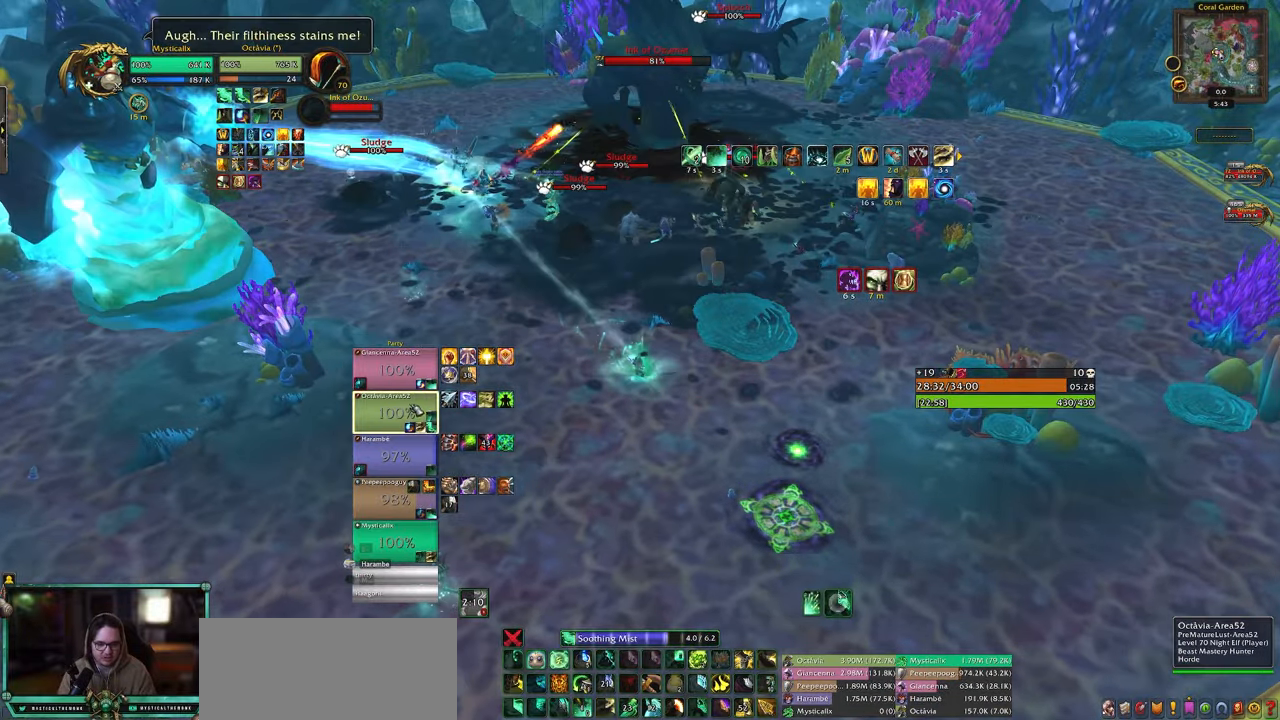
{"keys": ["a"], "mouse": [], "events": [[267, "a", "down"], [267, "mouse_left", "down"], [367, "mouse_left", "up"]]}
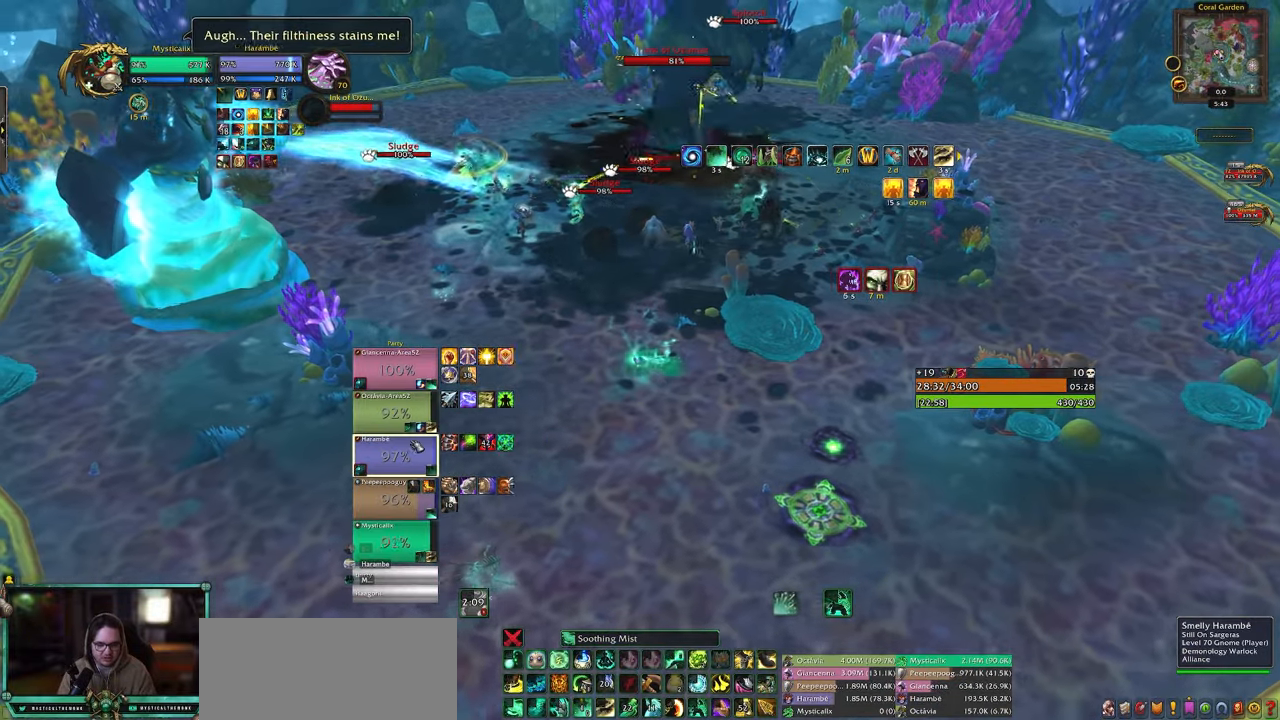
{"keys": ["a", "shift"], "mouse": [], "events": [[50, "shift", "down"], [200, "f", "down"], [283, "f", "up"], [383, "f", "down"], [483, "f", "up"]]}
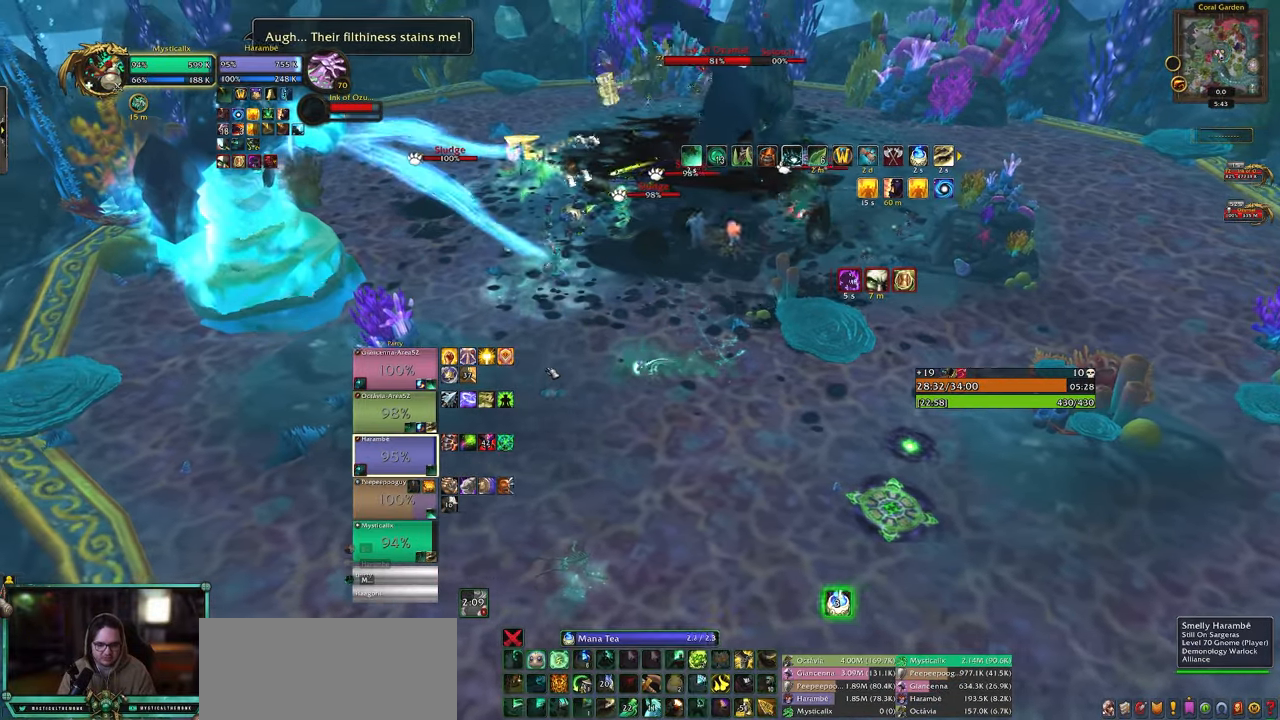
{"keys": ["a", "w"], "mouse": [], "events": [[17, "shift", "up"], [217, "mouse_right", "down"], [300, "w", "down"], [483, "mouse_right", "up"]]}
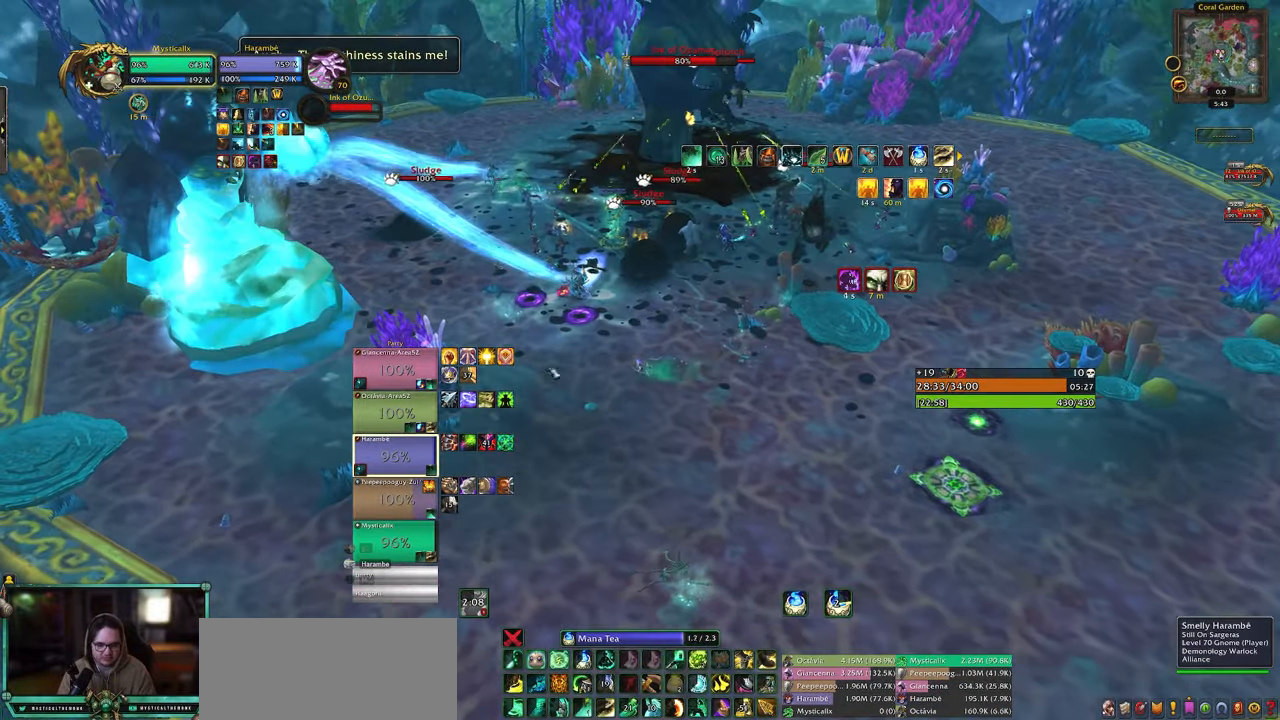
{"keys": ["4"], "mouse": [], "events": [[317, "a", "up"], [317, "mouse_left", "down"], [317, "w", "up"], [450, "mouse_left", "up"], [500, "4", "down"]]}
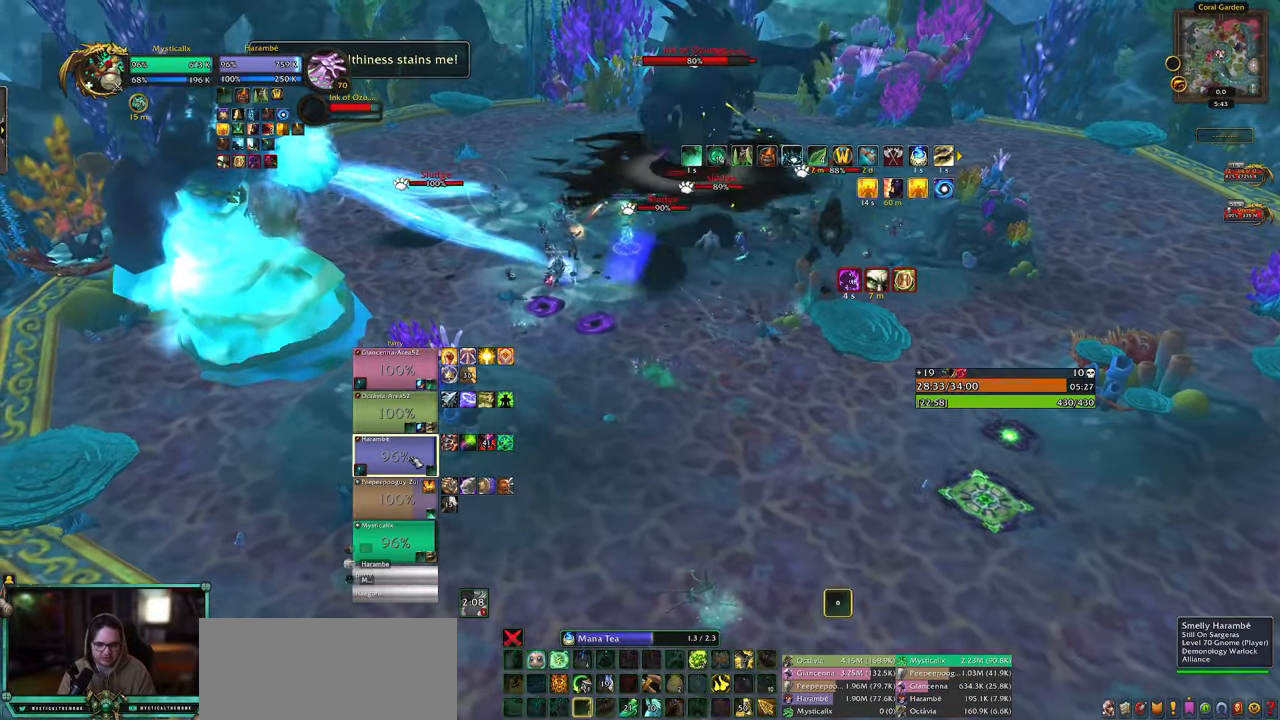
{"keys": [], "mouse": [], "events": [[100, "4", "up"], [150, "4", "down"], [233, "4", "up"], [333, "4", "down"], [433, "4", "up"]]}
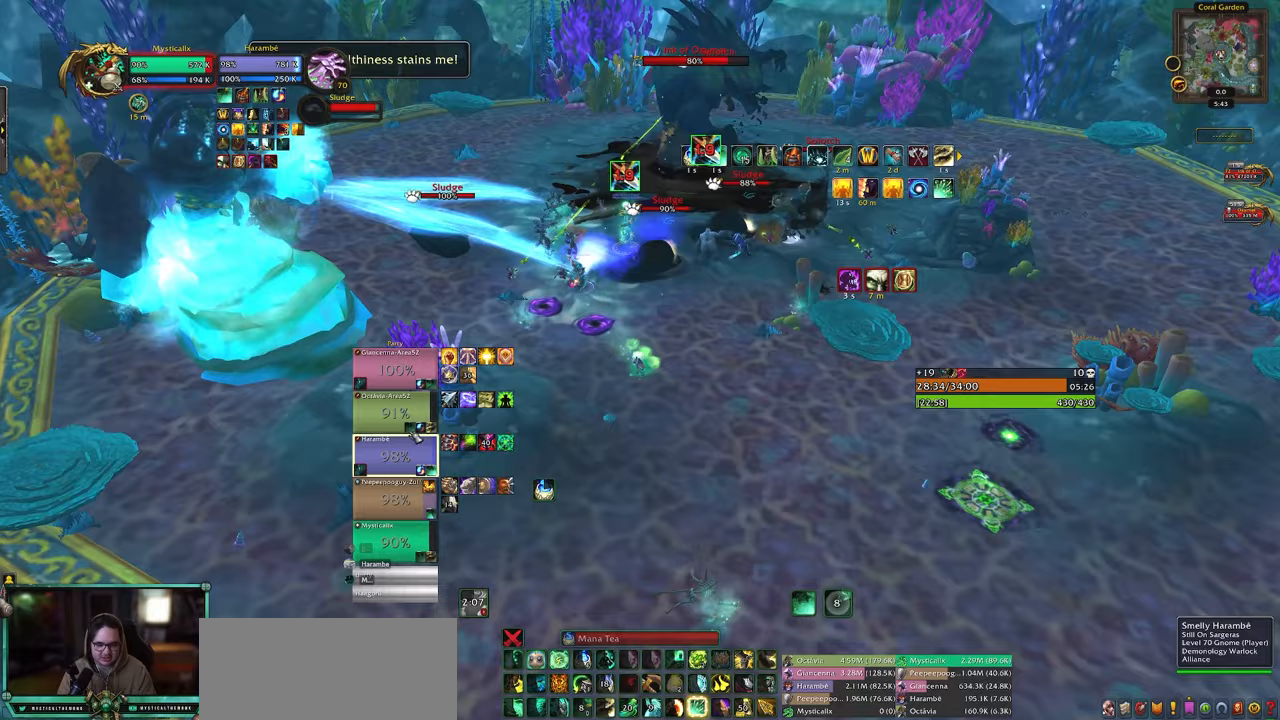
{"keys": ["d"], "mouse": ["left"], "events": [[17, "d", "down"], [217, "d", "up"], [250, "a", "down"], [400, "a", "up"], [450, "d", "down"], [450, "mouse_left", "down"]]}